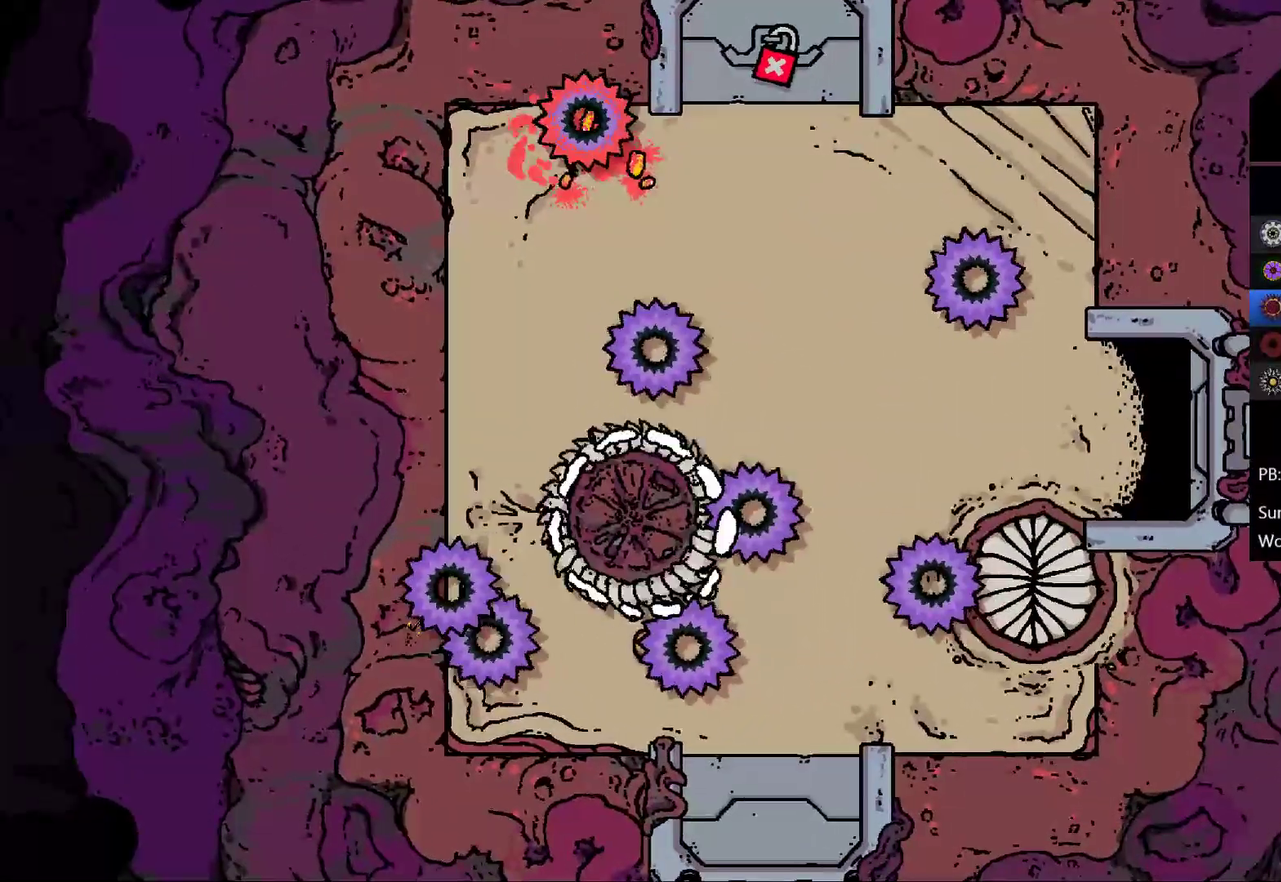
Gameplay with a controller (Xbox layout); each line is a JSON object with the inputs held at the frame after it. "events" lists button and stick changes between this image and that frame as [ms after this image, input, new state], when the widget could be followed in between. Not read: R2 R3 right_stick.
{"buttons": [], "left_stick": "down", "events": [[500, "left_stick", "down"]]}
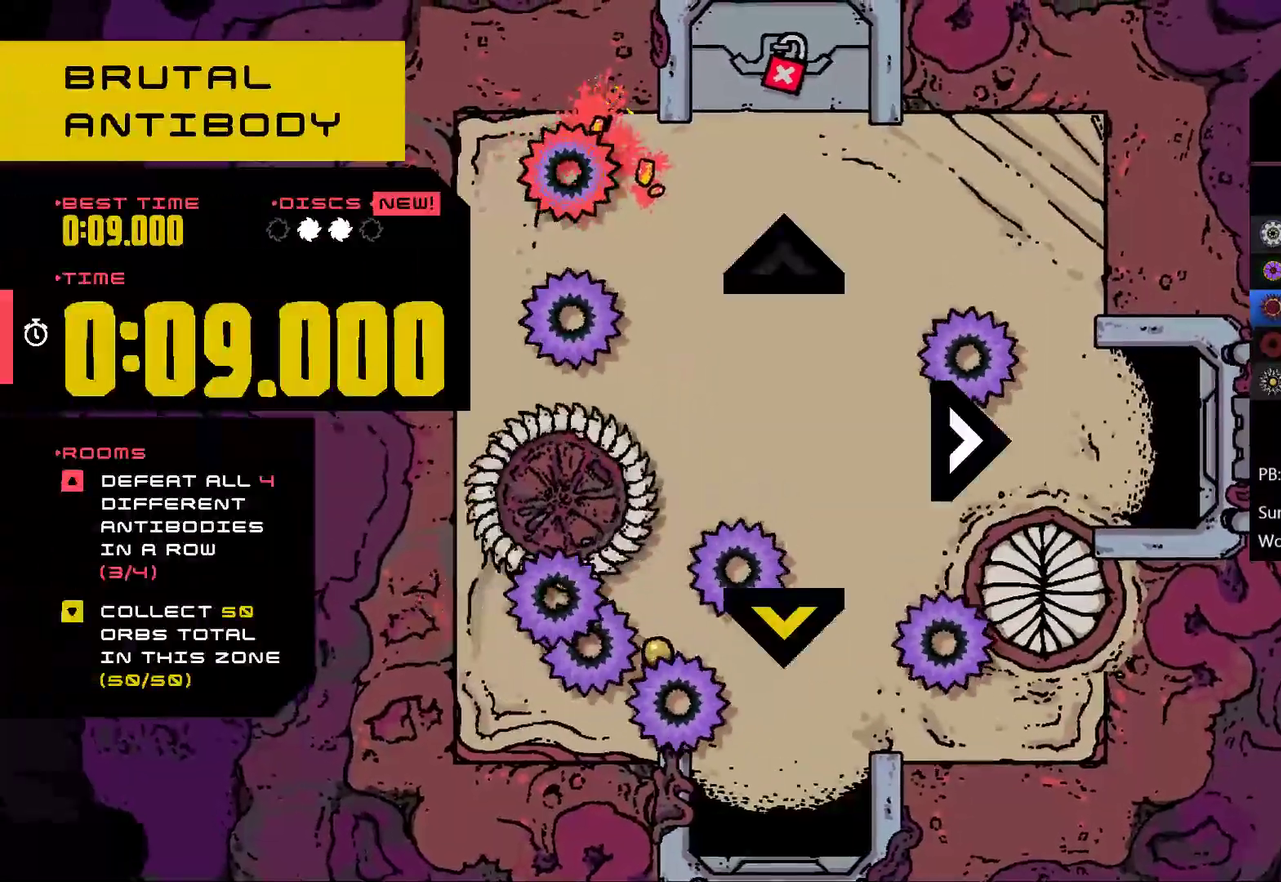
{"buttons": ["A"], "left_stick": "center", "events": [[133, "left_stick", "center"], [267, "left_stick", "down"], [367, "left_stick", "center"], [433, "A", "down"]]}
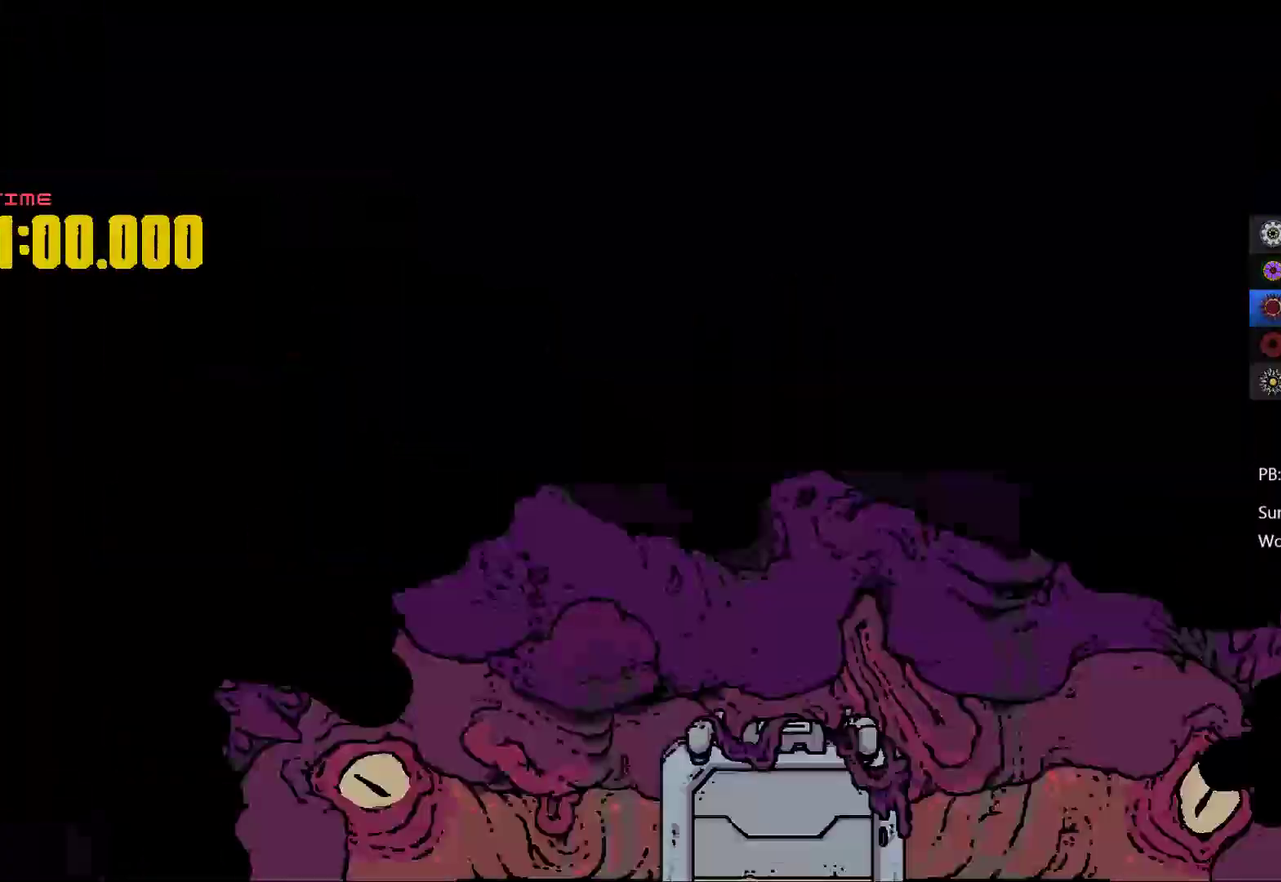
{"buttons": [], "left_stick": "up", "events": [[67, "A", "up"], [167, "left_stick", "up"]]}
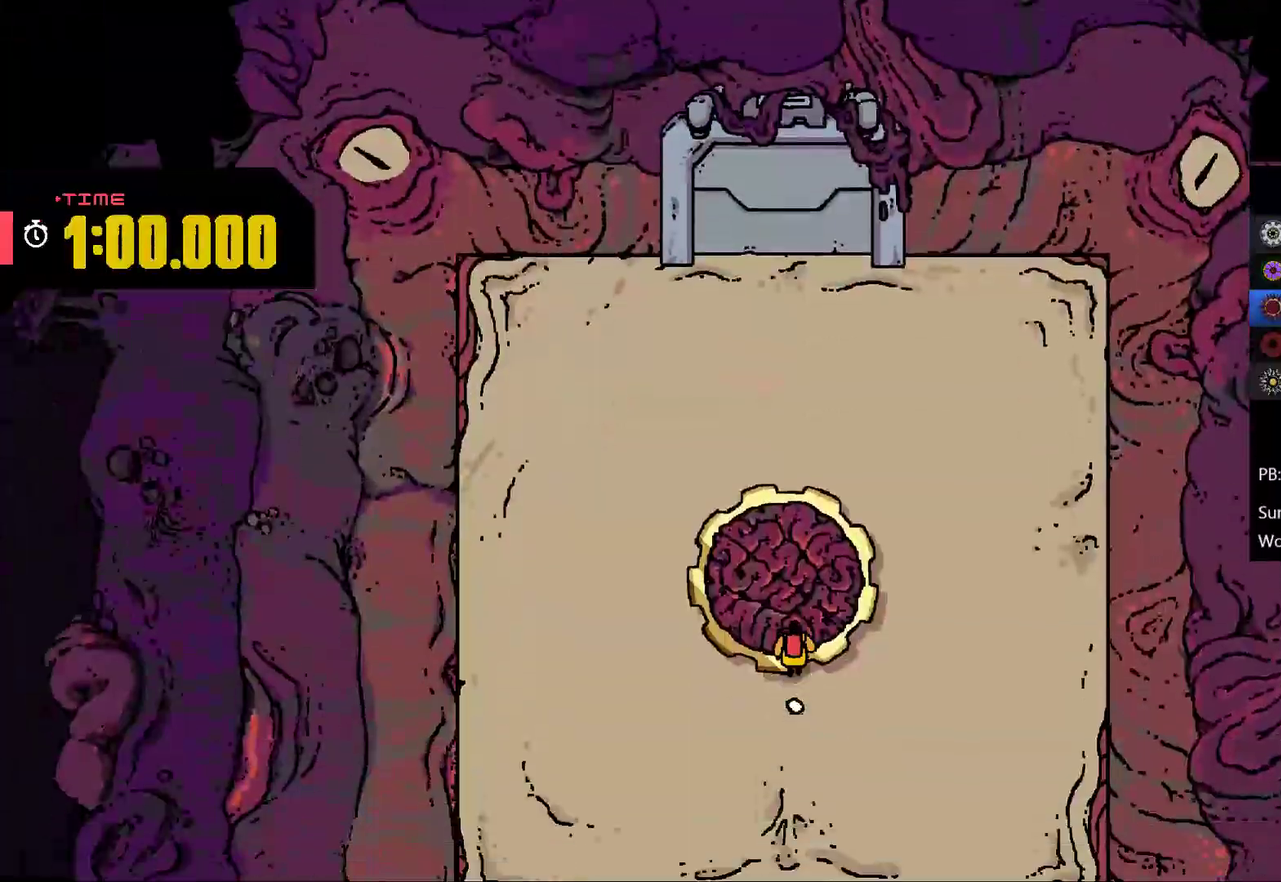
{"buttons": [], "left_stick": "up-right", "events": [[233, "left_stick", "up-left"], [400, "left_stick", "up-right"]]}
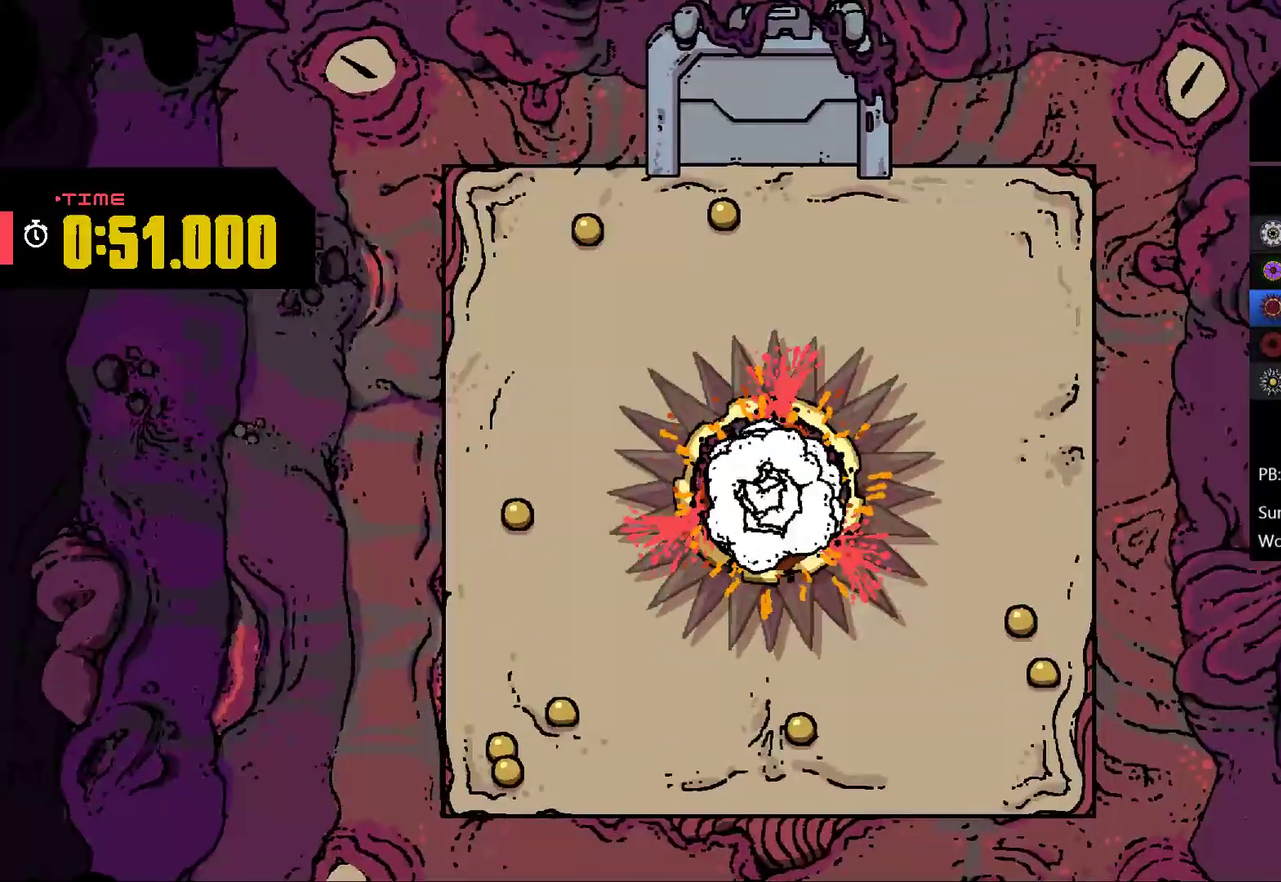
{"buttons": ["L2"], "left_stick": "up-left", "events": [[100, "A", "down"], [100, "left_stick", "up"], [267, "L2", "down"], [467, "A", "up"], [467, "left_stick", "up-left"]]}
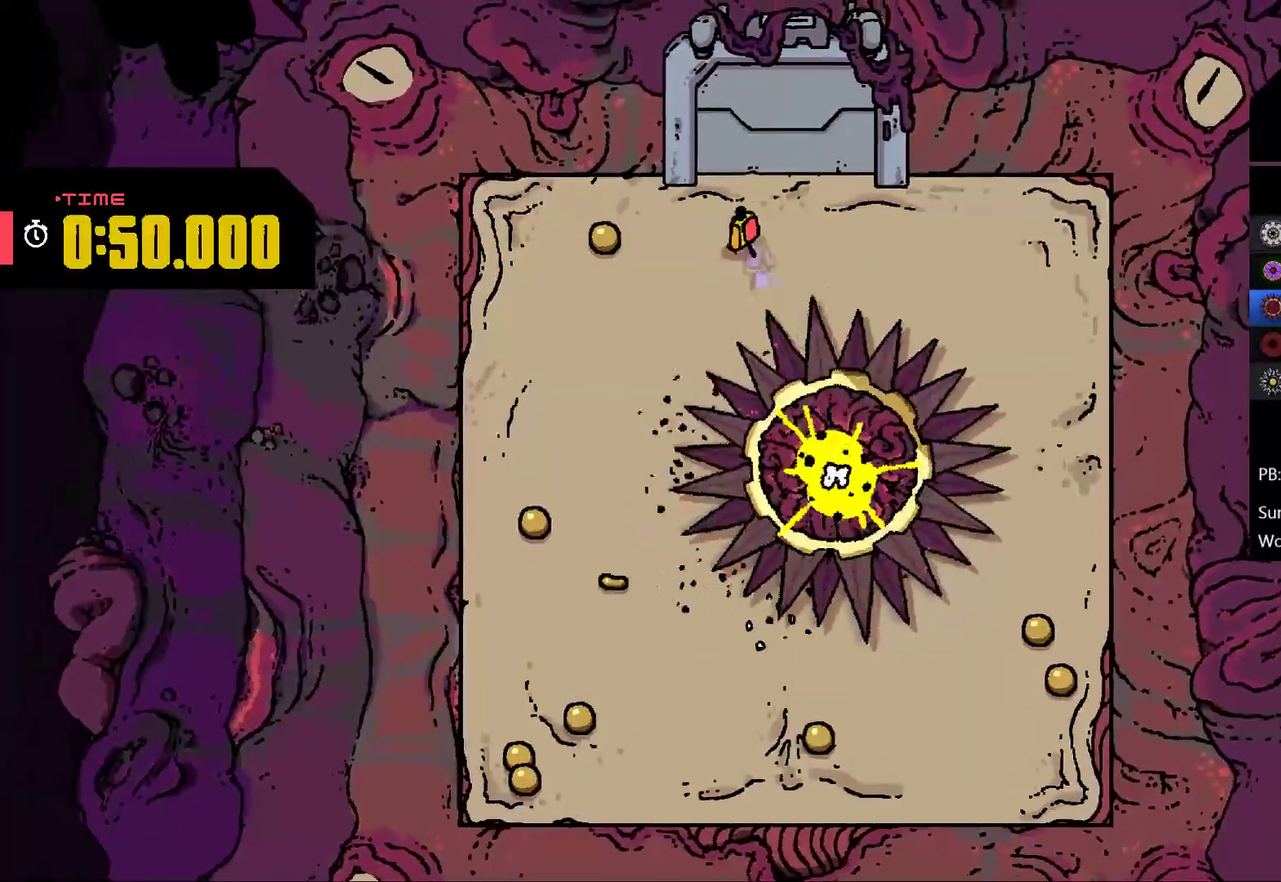
{"buttons": [], "left_stick": "left", "events": [[33, "left_stick", "left"], [167, "L2", "up"]]}
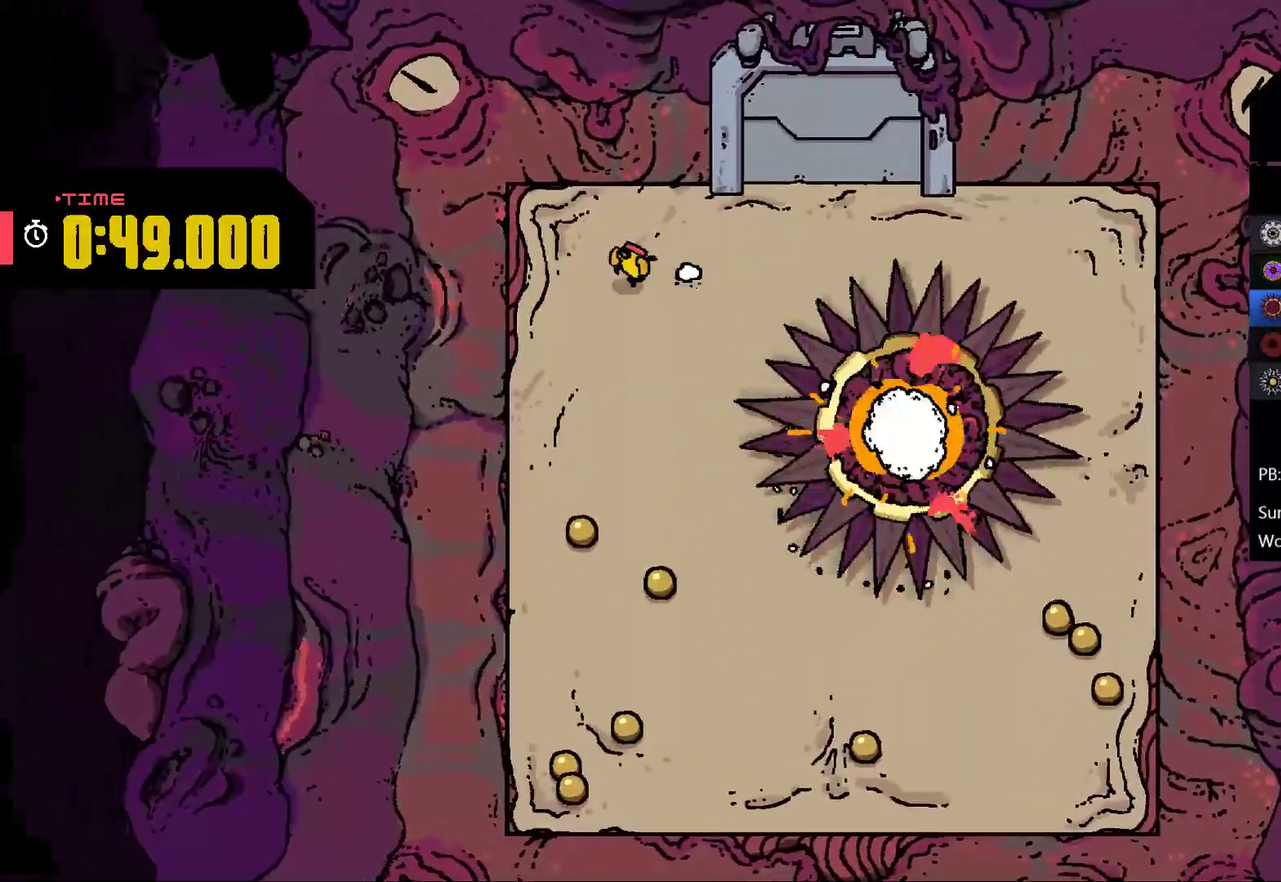
{"buttons": [], "left_stick": "down", "events": [[33, "left_stick", "down-left"], [333, "left_stick", "down"]]}
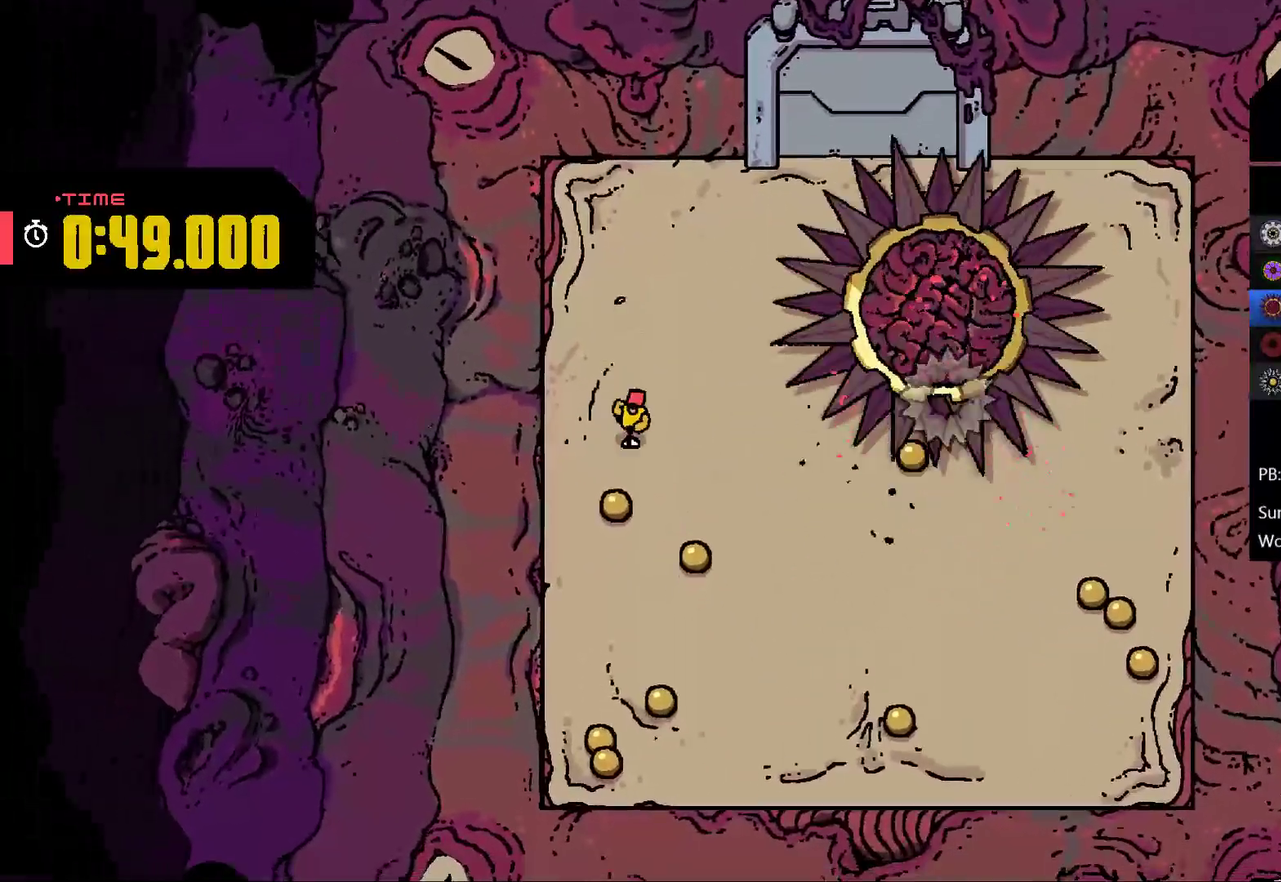
{"buttons": [], "left_stick": "down-right", "events": [[333, "left_stick", "down-right"]]}
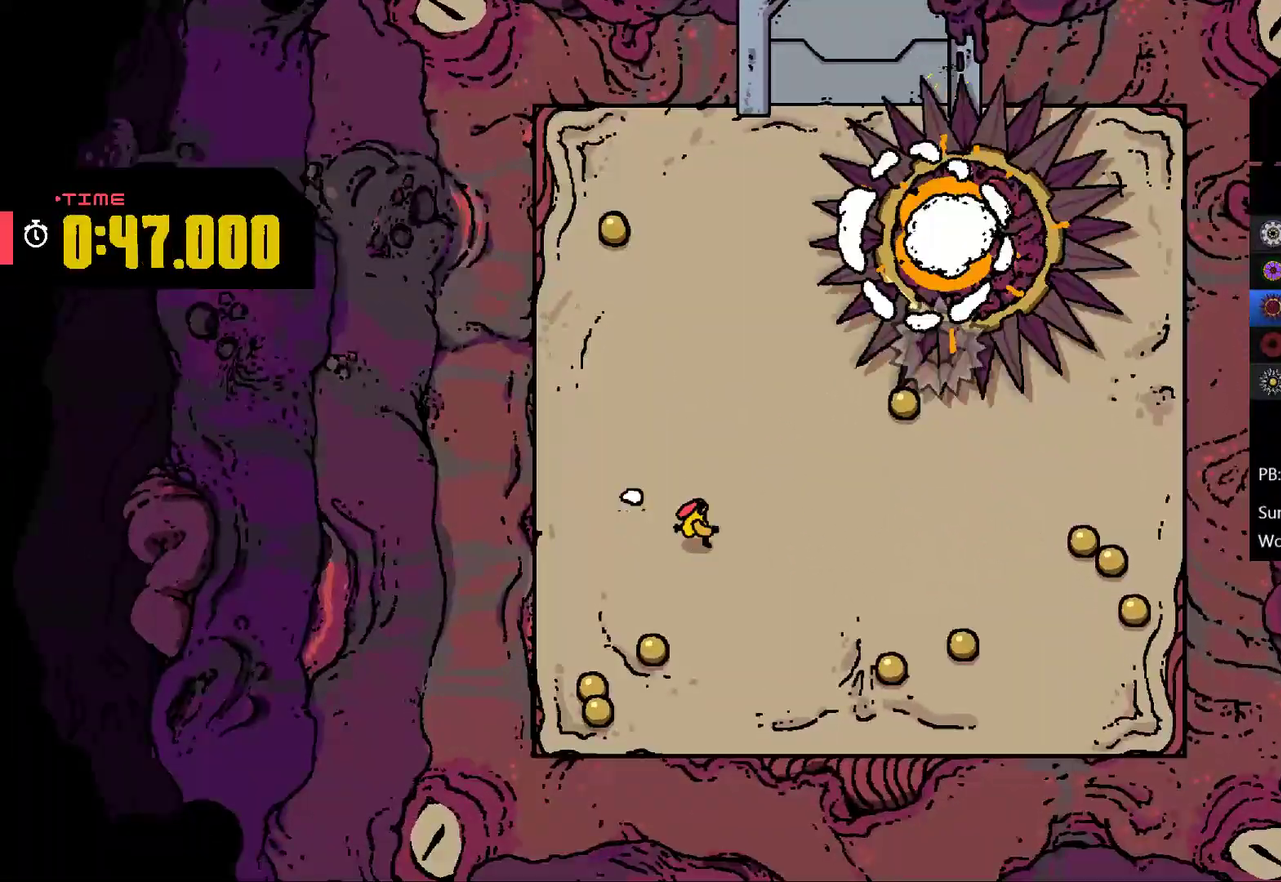
{"buttons": [], "left_stick": "left", "events": [[67, "left_stick", "down-left"], [500, "left_stick", "left"]]}
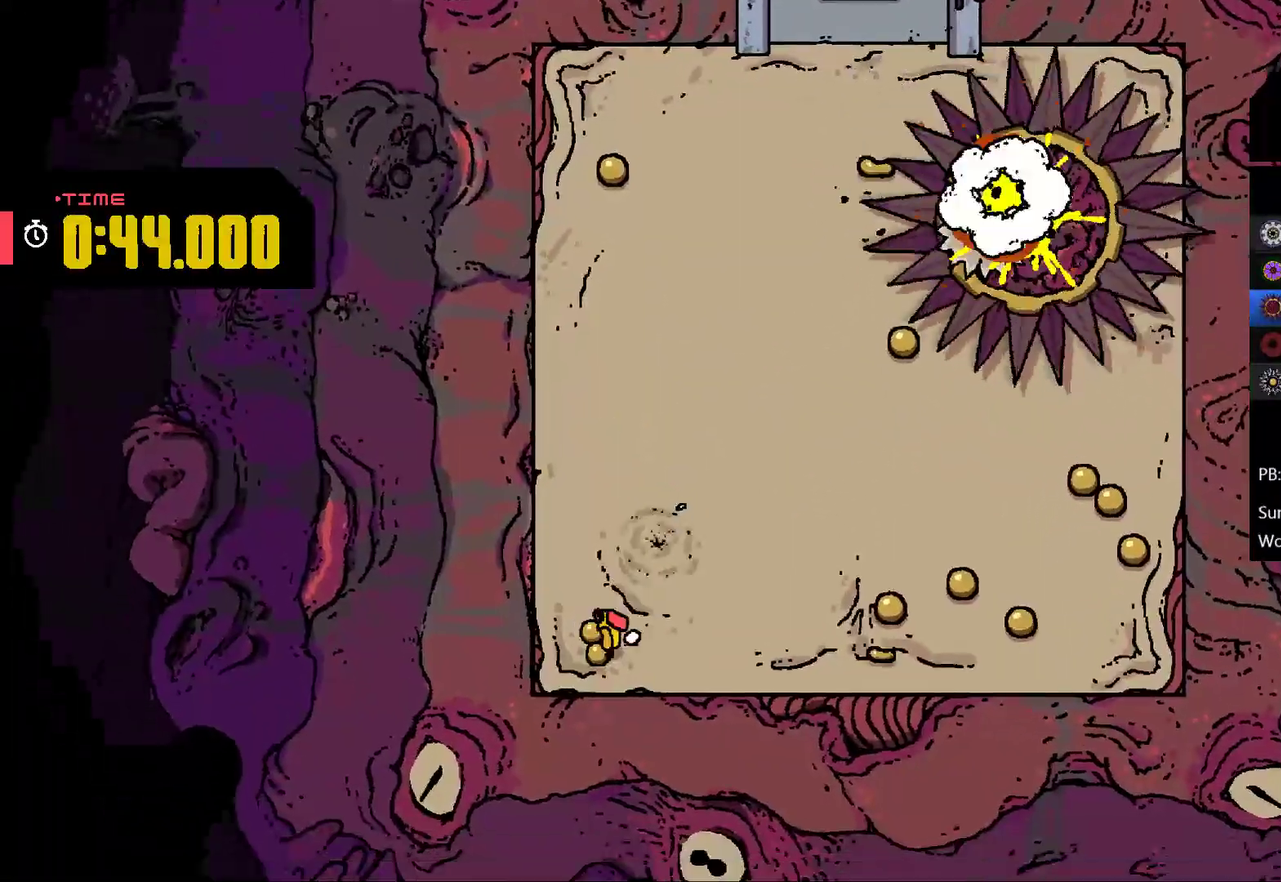
{"buttons": [], "left_stick": "up", "events": [[67, "left_stick", "up-left"], [200, "left_stick", "up"]]}
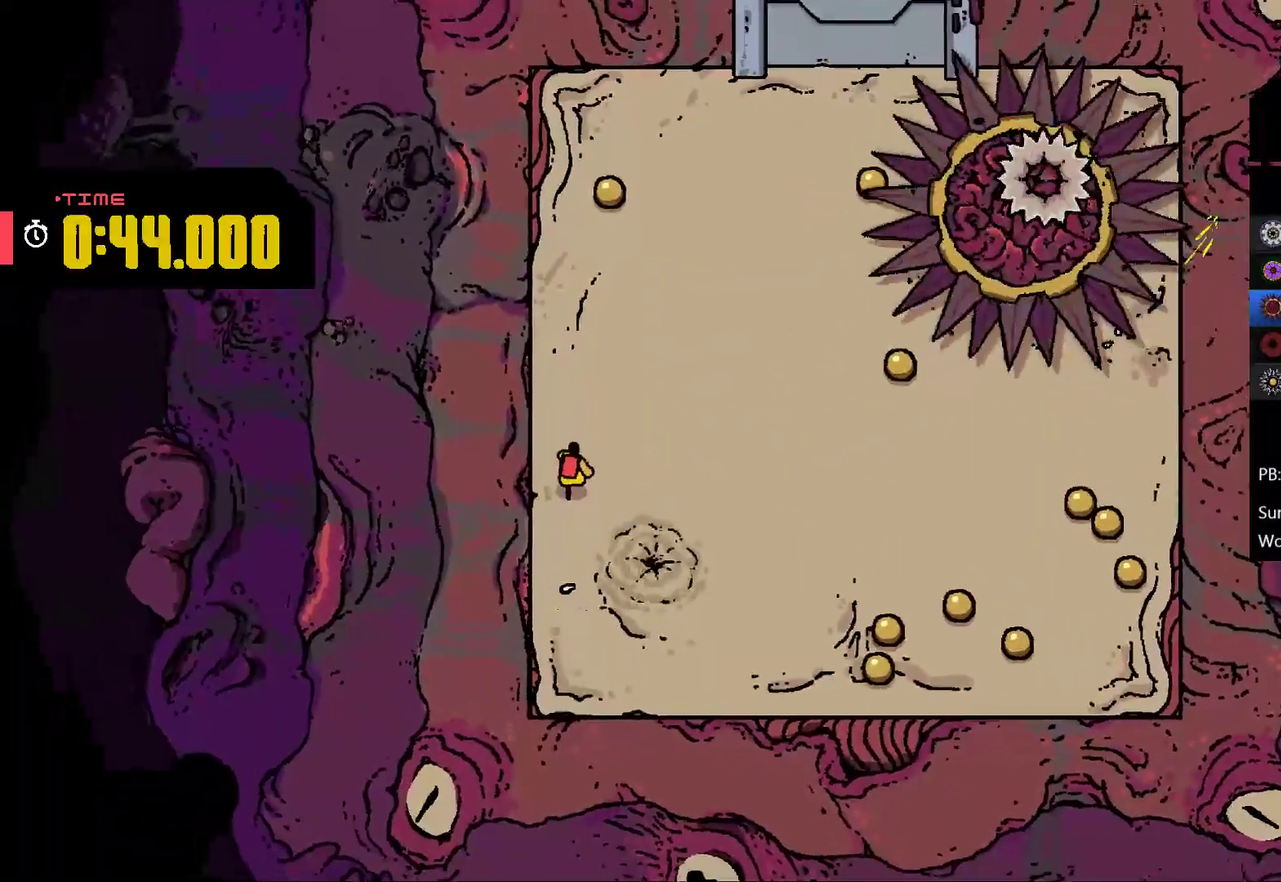
{"buttons": [], "left_stick": "up", "events": []}
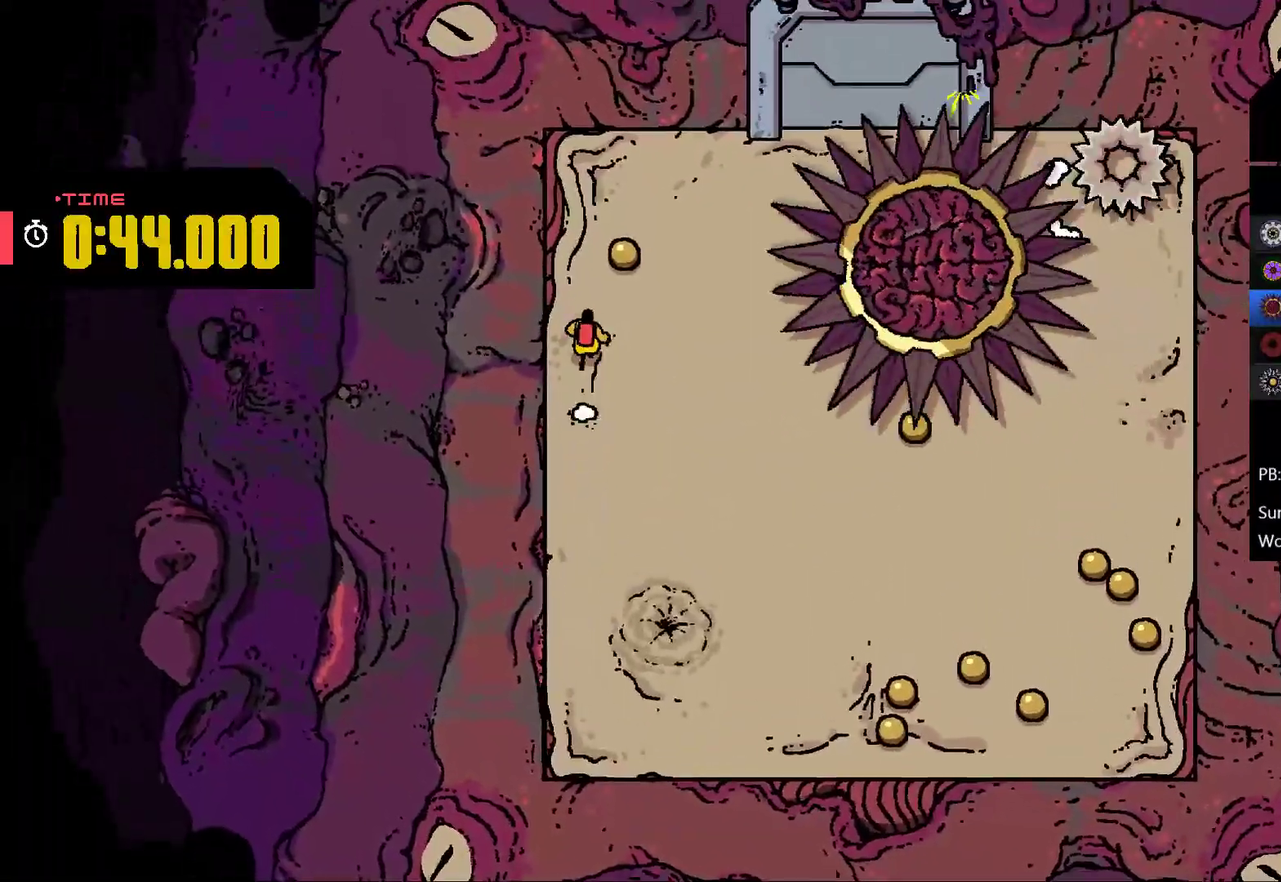
{"buttons": [], "left_stick": "up-right", "events": [[300, "left_stick", "right"], [433, "left_stick", "up-right"]]}
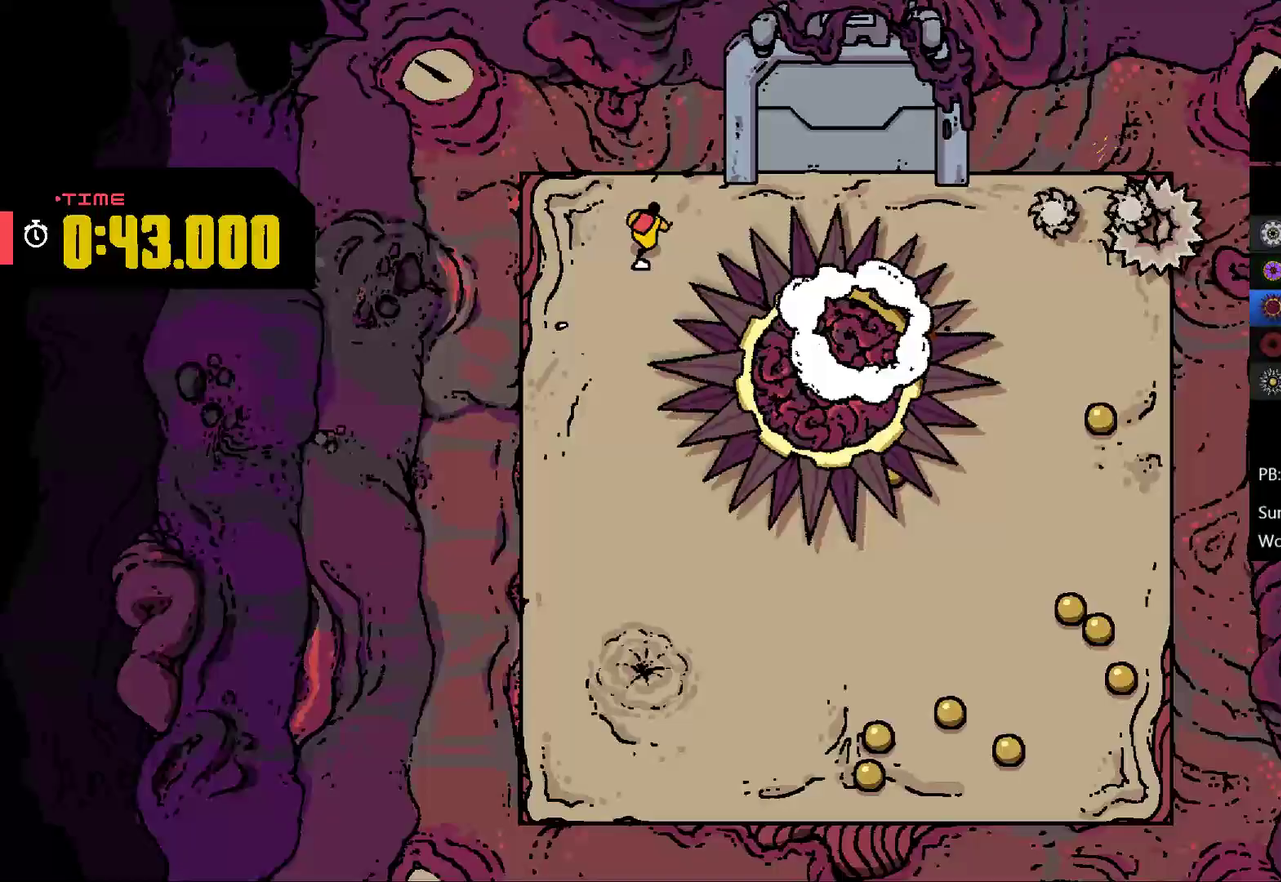
{"buttons": [], "left_stick": "right", "events": [[433, "left_stick", "right"]]}
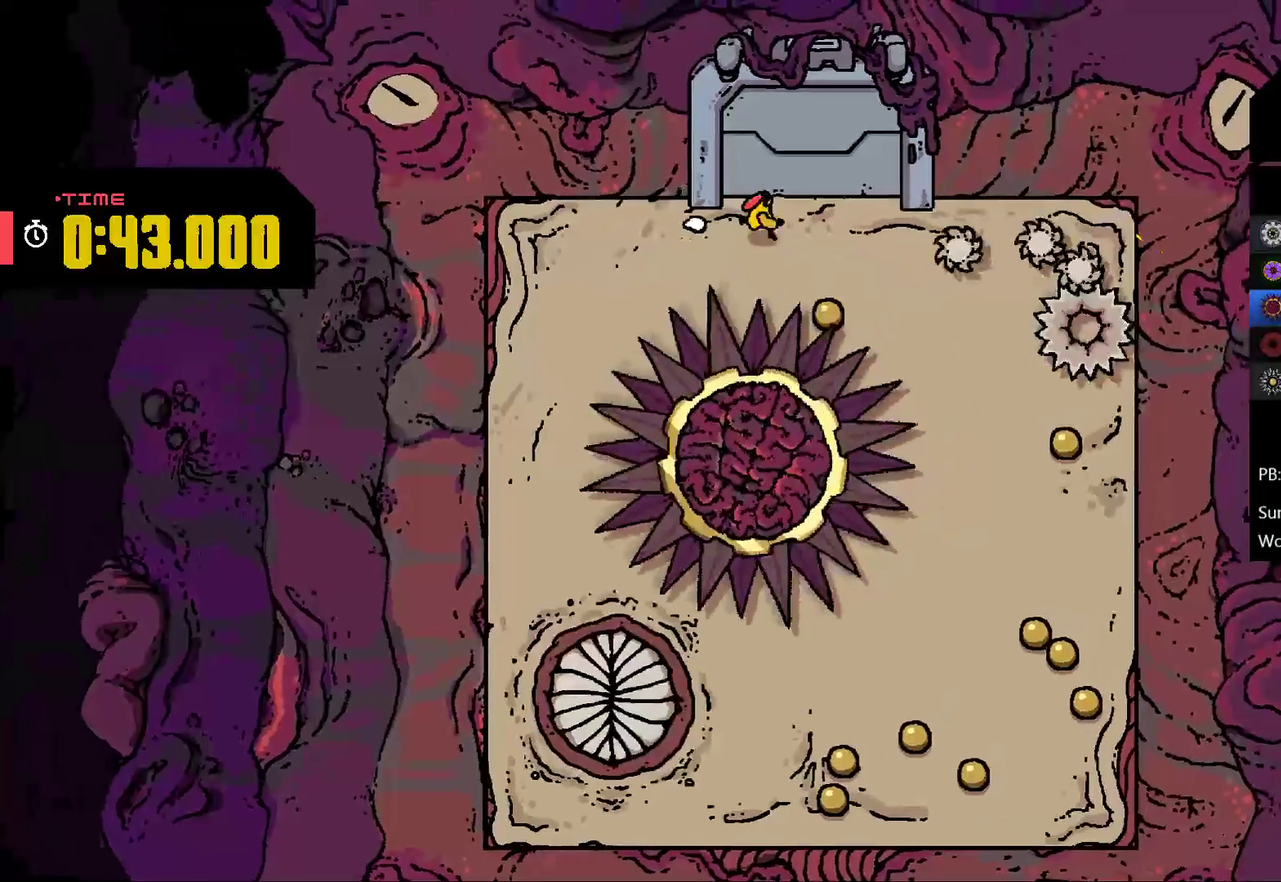
{"buttons": [], "left_stick": "up", "events": [[33, "left_stick", "down-right"], [367, "left_stick", "up"]]}
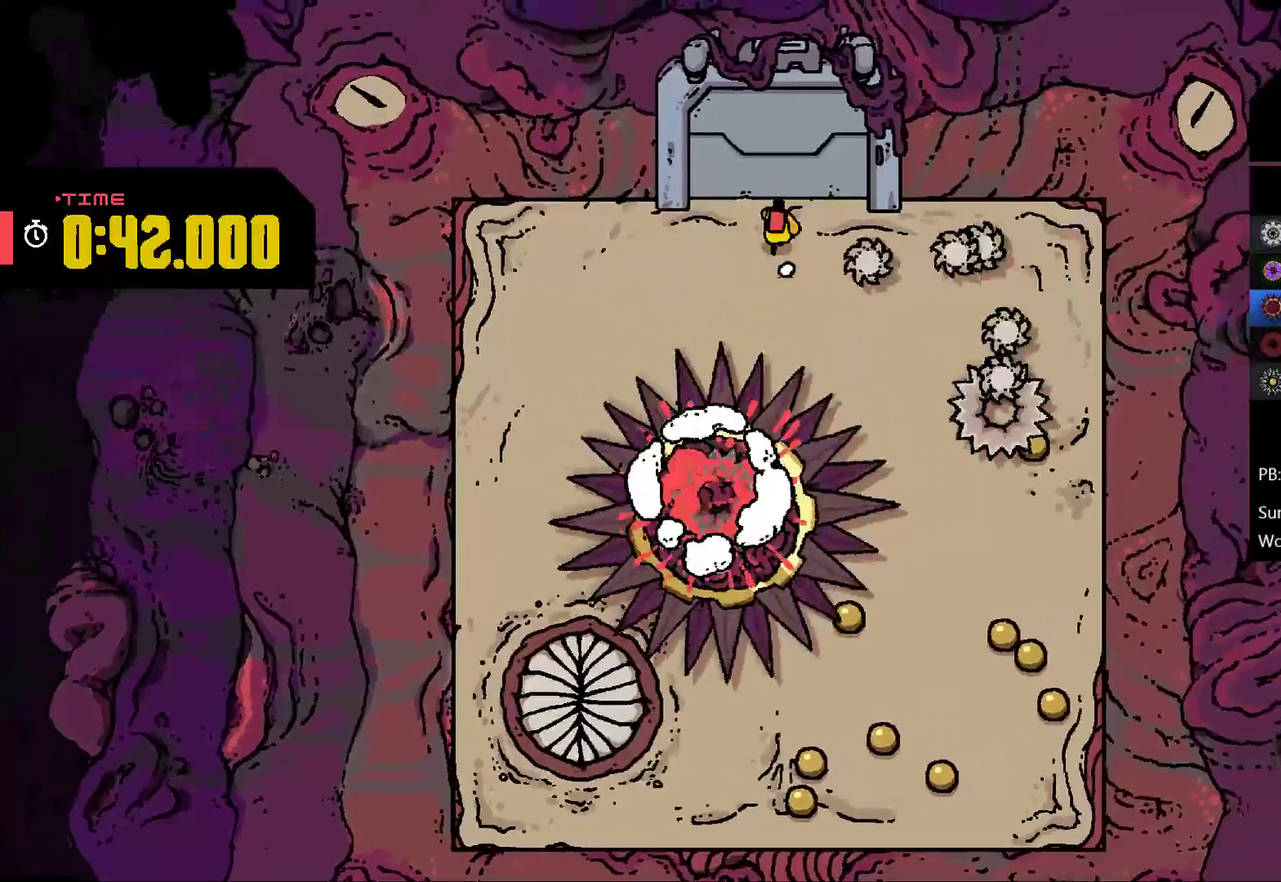
{"buttons": [], "left_stick": "down", "events": [[333, "left_stick", "down"]]}
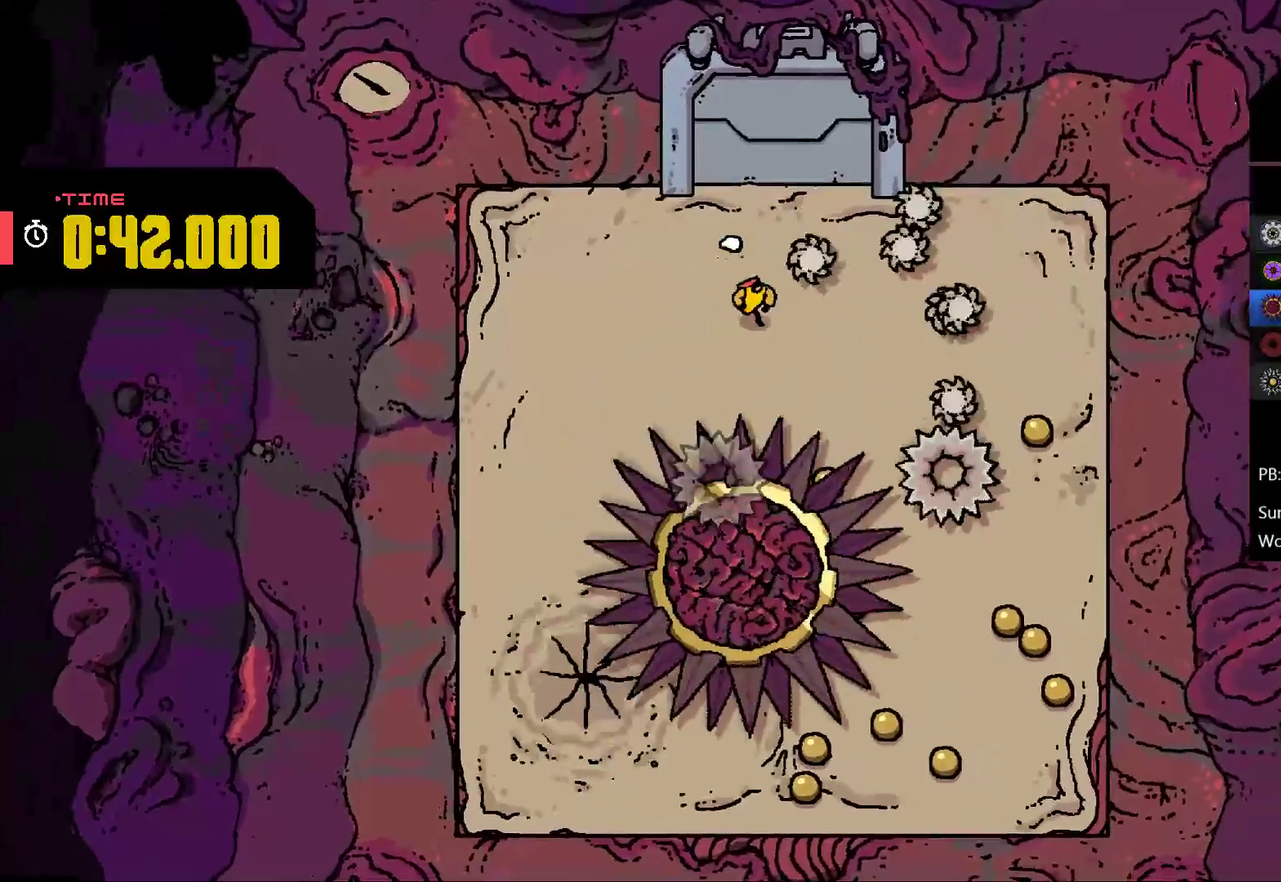
{"buttons": ["A"], "left_stick": "right", "events": [[100, "left_stick", "down-right"], [233, "left_stick", "right"], [267, "A", "down"]]}